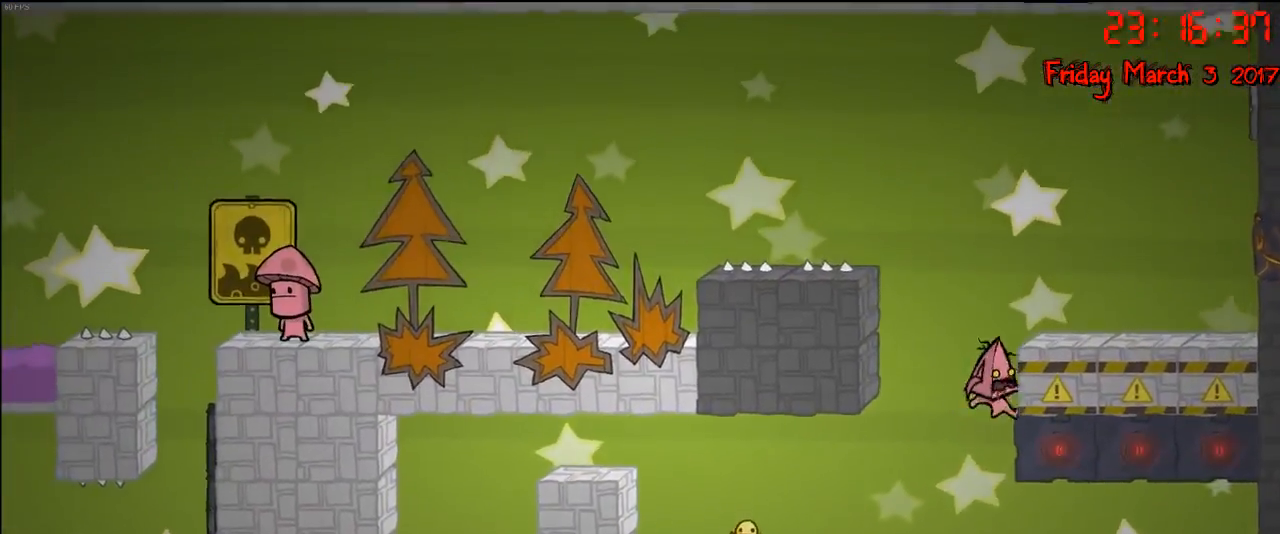
Gameplay with a controller (Xbox layout); each line is a JSON object with the inputs held at the frame after it. "events" lists button and stick changes between this image and that frame as [ms after this image, input, new state], when the widget could be followed in between.
{"buttons": [], "left_stick": "left", "right_stick": "center", "events": [[50, "A", "down"], [233, "A", "up"], [333, "left_stick", "left"]]}
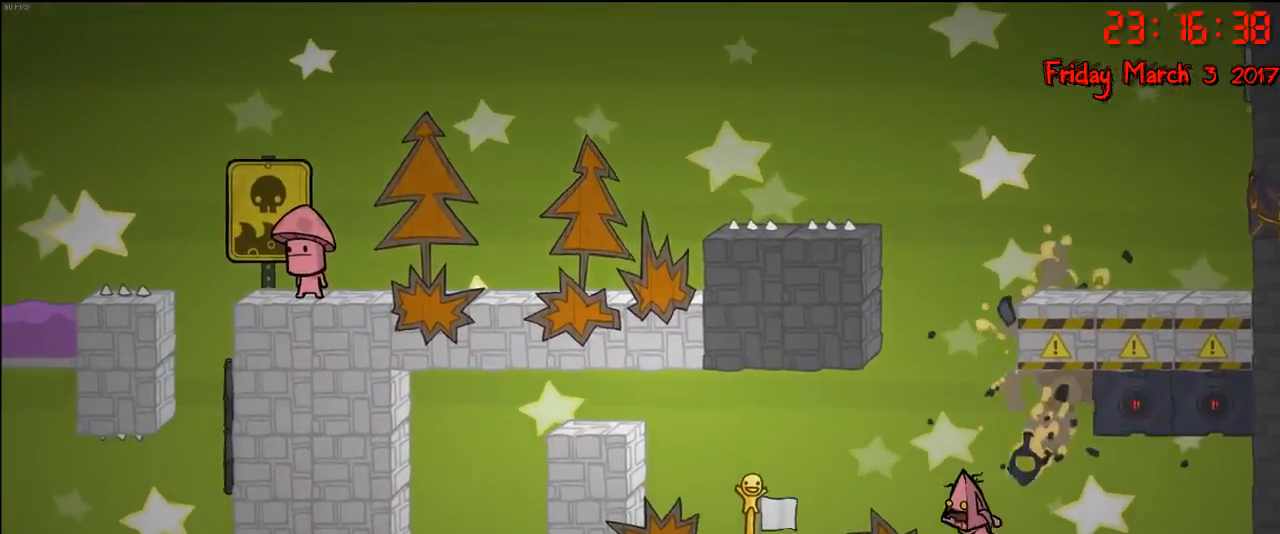
{"buttons": [], "left_stick": "center", "right_stick": "center", "events": [[67, "left_stick", "center"]]}
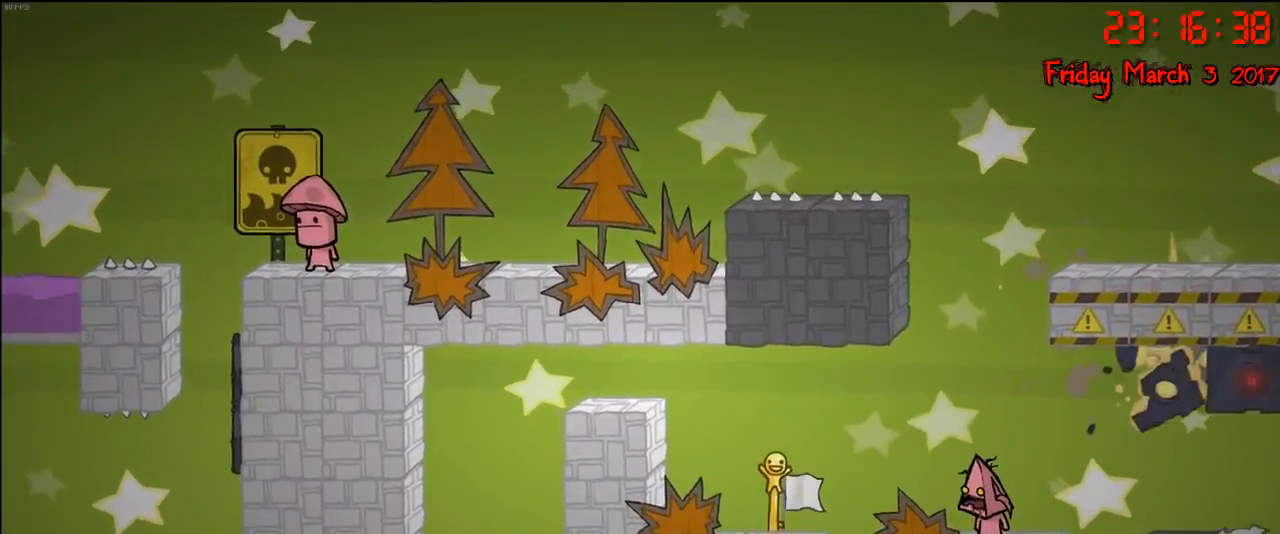
{"buttons": [], "left_stick": "left", "right_stick": "center", "events": [[217, "L1", "down"], [383, "L1", "up"], [467, "left_stick", "left"]]}
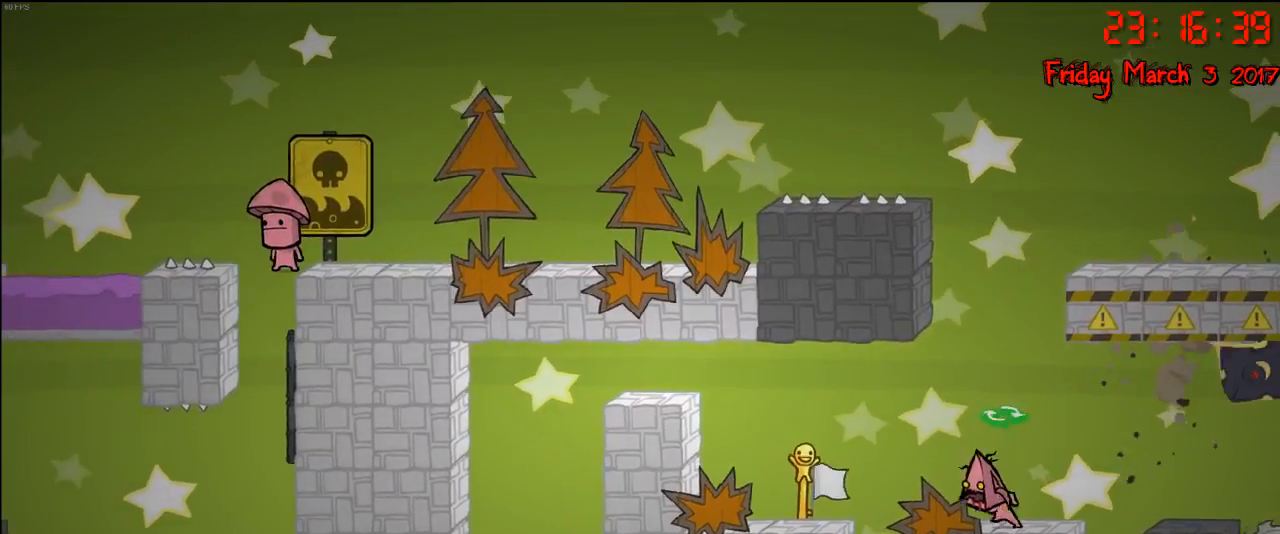
{"buttons": [], "left_stick": "center", "right_stick": "center", "events": [[133, "left_stick", "center"], [183, "left_stick", "right"], [250, "A", "down"], [317, "left_stick", "center"], [400, "A", "up"]]}
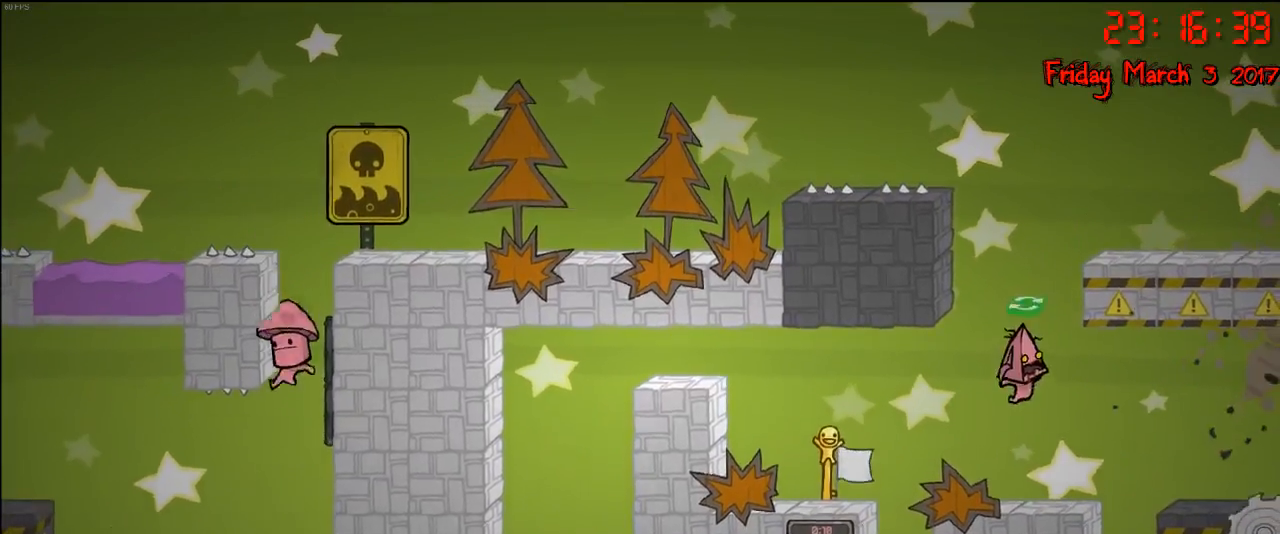
{"buttons": [], "left_stick": "center", "right_stick": "center", "events": [[17, "A", "down"], [150, "A", "up"], [233, "B", "down"], [350, "B", "up"]]}
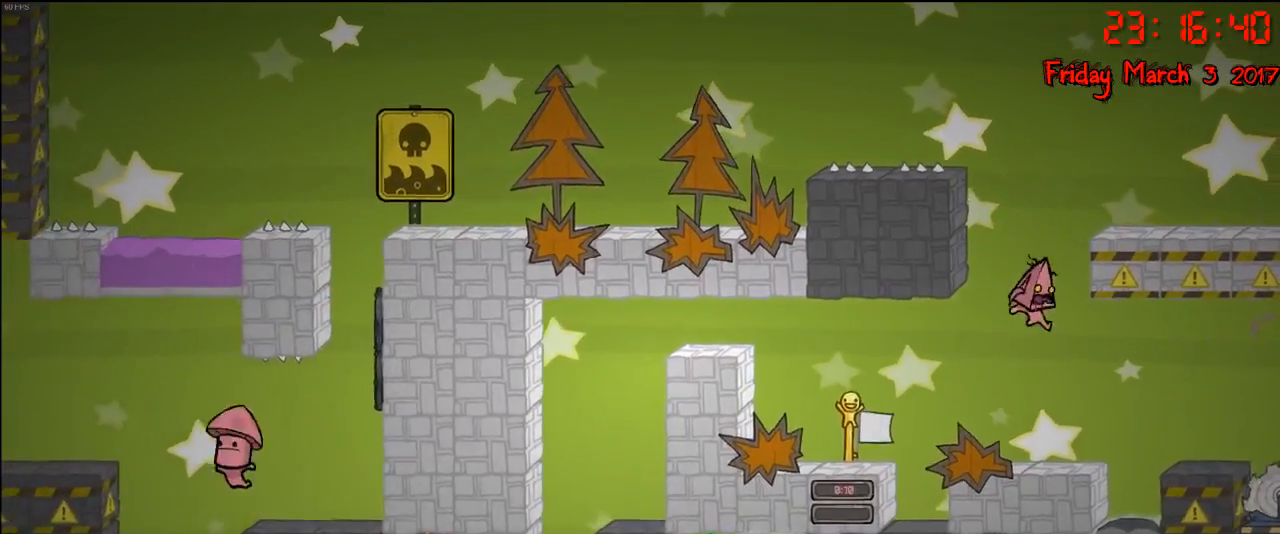
{"buttons": [], "left_stick": "right", "right_stick": "center", "events": [[283, "left_stick", "left"], [400, "left_stick", "center"], [500, "left_stick", "right"]]}
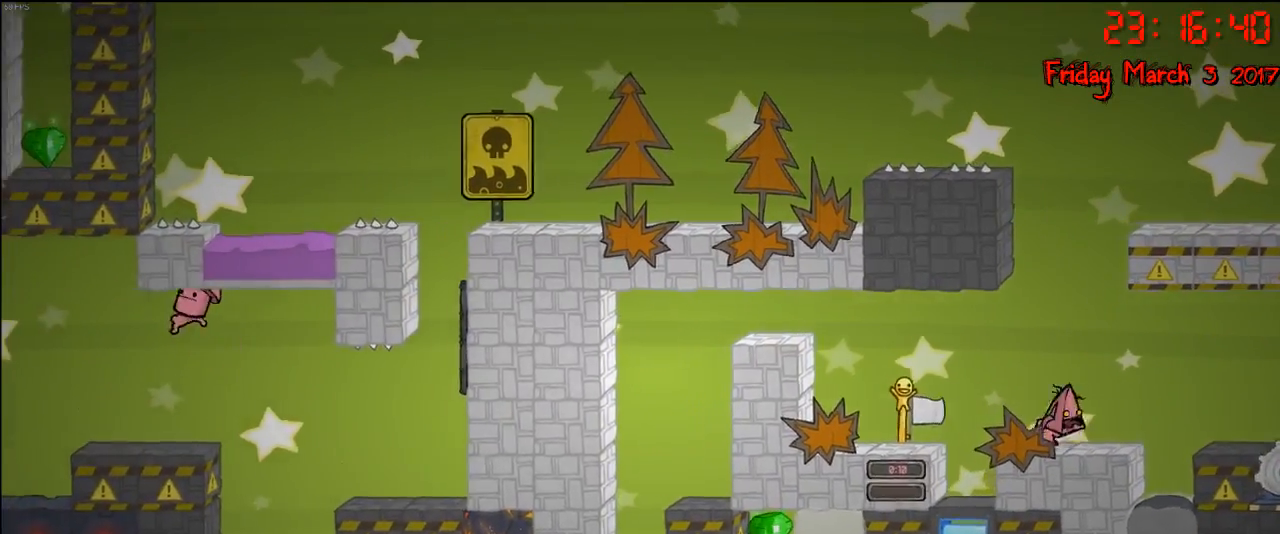
{"buttons": [], "left_stick": "center", "right_stick": "center", "events": [[117, "left_stick", "center"], [200, "B", "down"], [300, "B", "up"]]}
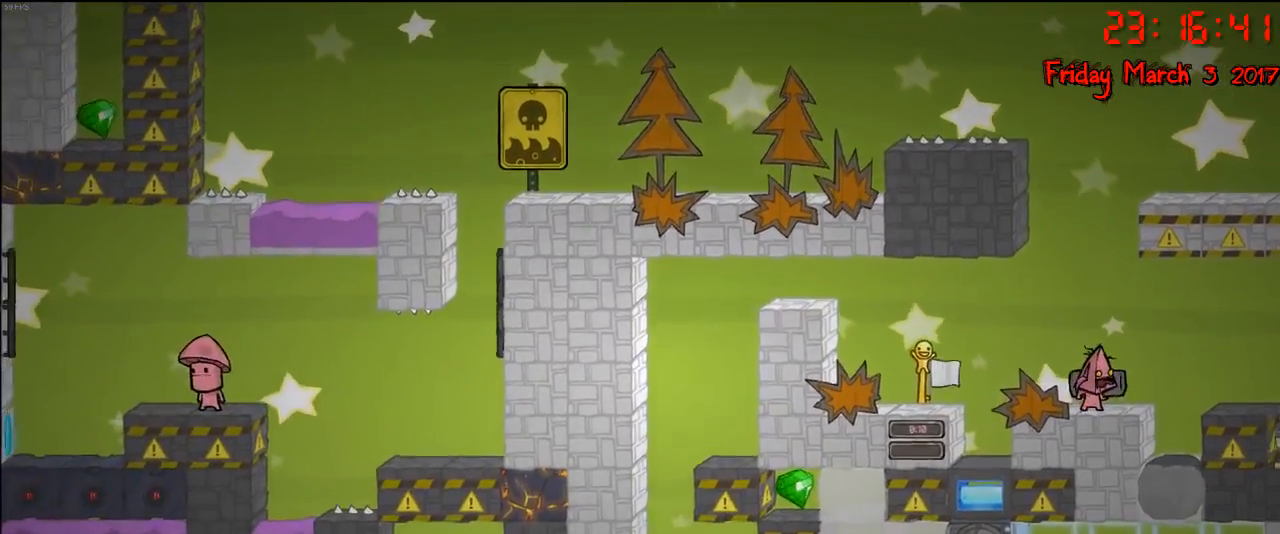
{"buttons": [], "left_stick": "left", "right_stick": "center", "events": [[417, "left_stick", "left"]]}
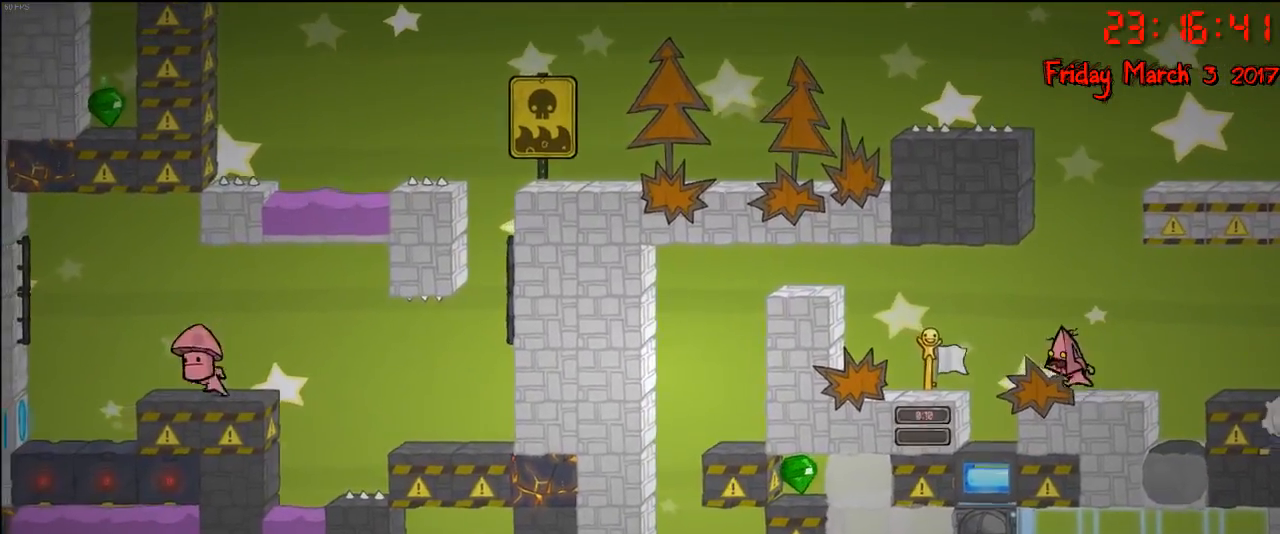
{"buttons": [], "left_stick": "center", "right_stick": "center", "events": [[100, "left_stick", "center"], [317, "left_stick", "right"], [450, "left_stick", "center"]]}
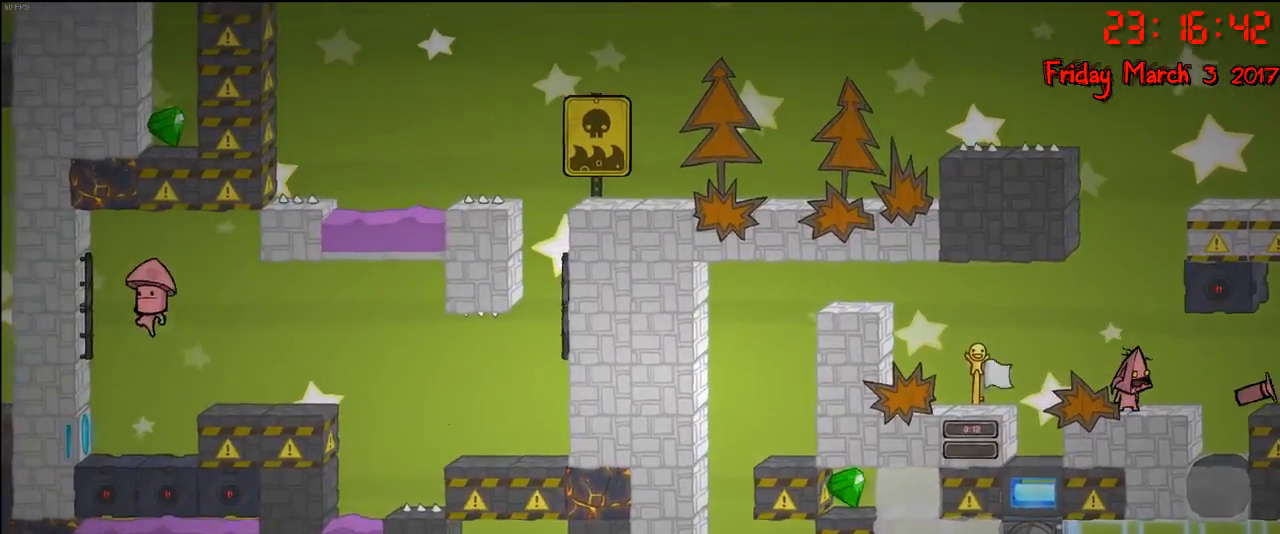
{"buttons": ["A"], "left_stick": "center", "right_stick": "center", "events": [[217, "A", "down"], [333, "A", "up"], [450, "A", "down"]]}
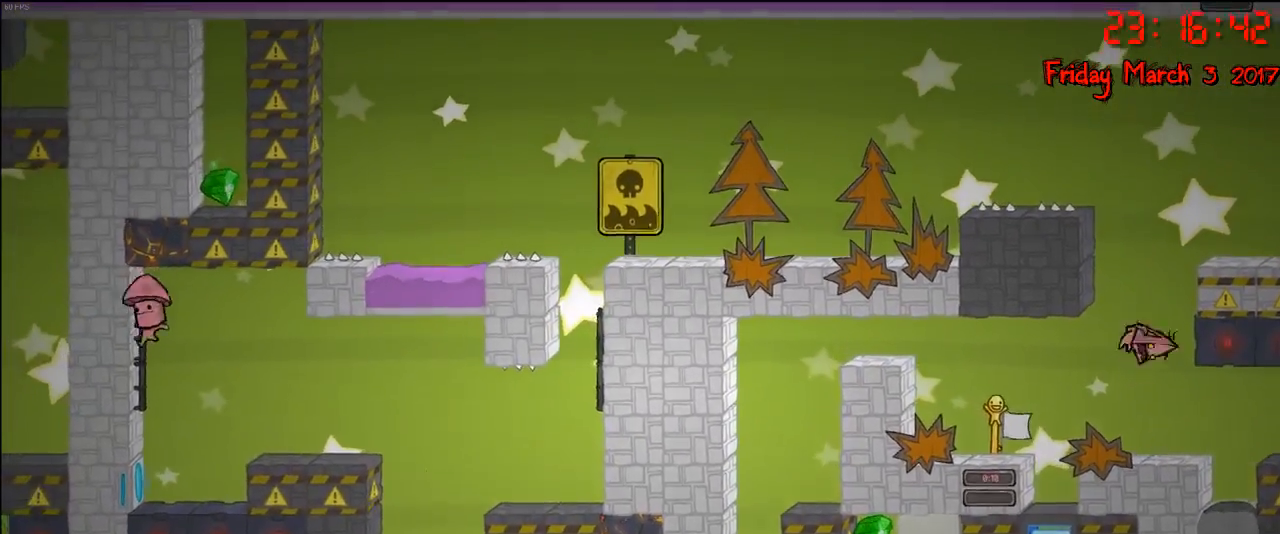
{"buttons": [], "left_stick": "center", "right_stick": "center", "events": [[50, "A", "up"], [183, "B", "down"], [283, "B", "up"]]}
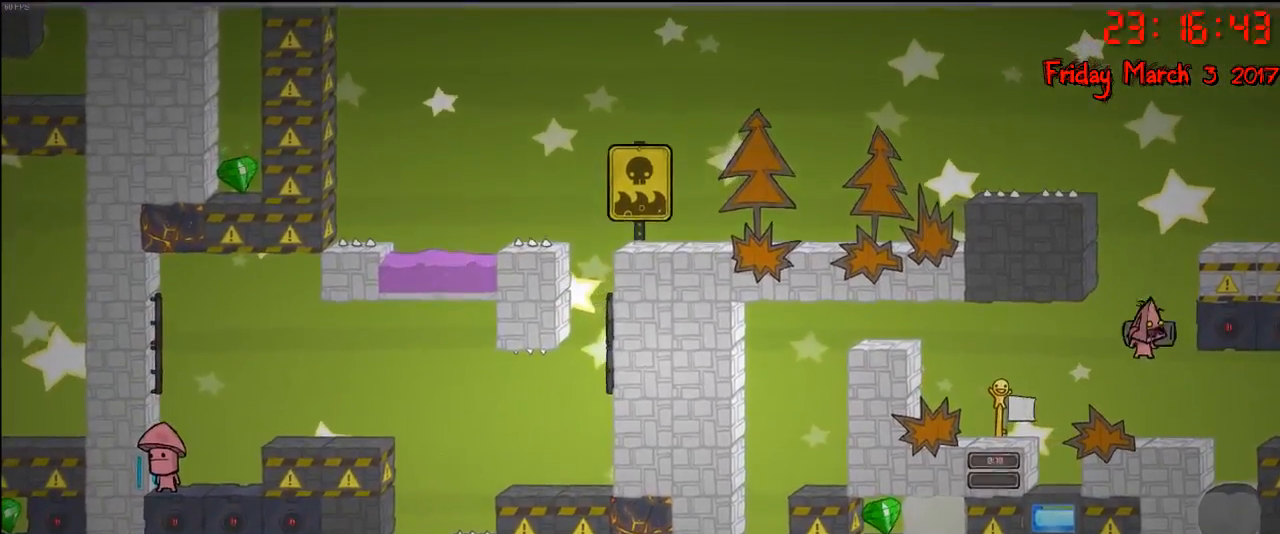
{"buttons": [], "left_stick": "center", "right_stick": "center", "events": []}
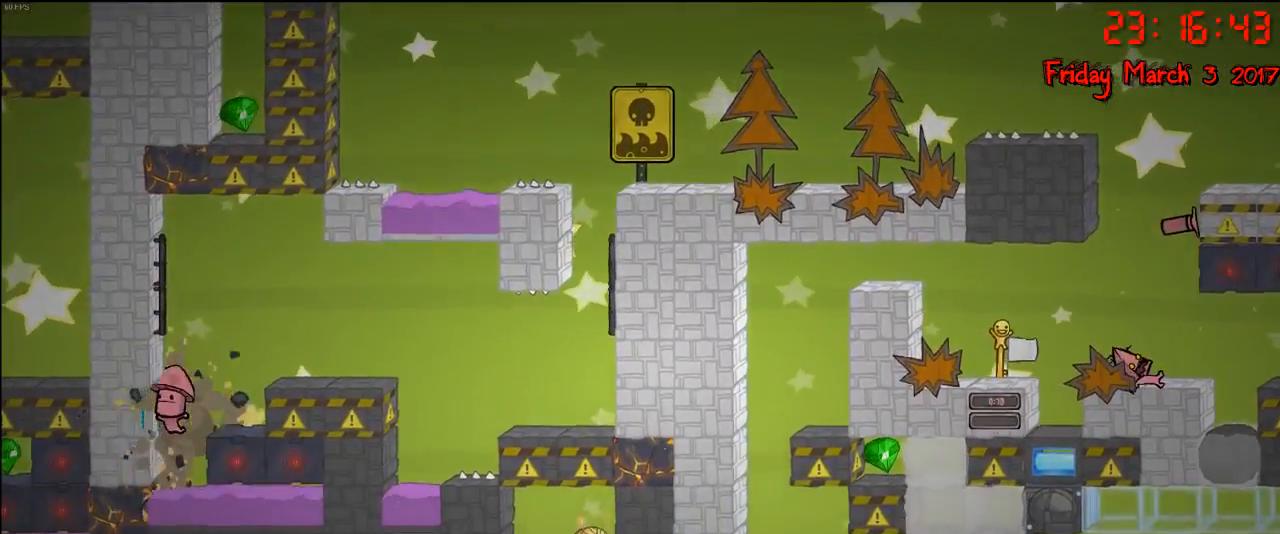
{"buttons": [], "left_stick": "center", "right_stick": "center", "events": [[150, "left_stick", "left"], [317, "left_stick", "center"]]}
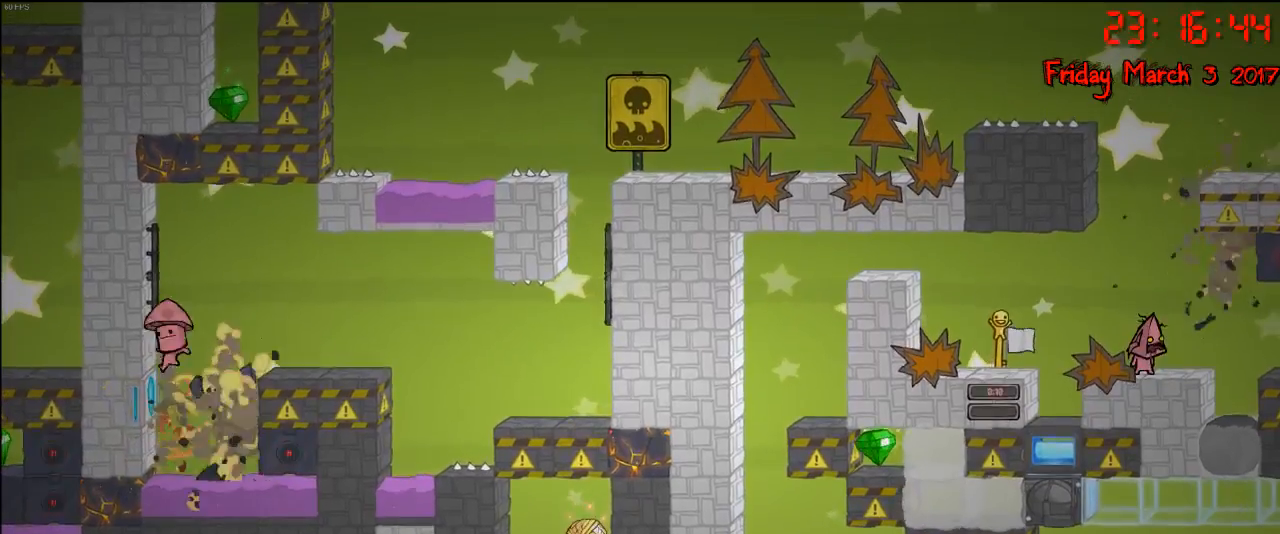
{"buttons": [], "left_stick": "center", "right_stick": "center", "events": [[300, "L1", "down"], [317, "left_stick", "up"], [450, "L1", "up"], [450, "left_stick", "center"]]}
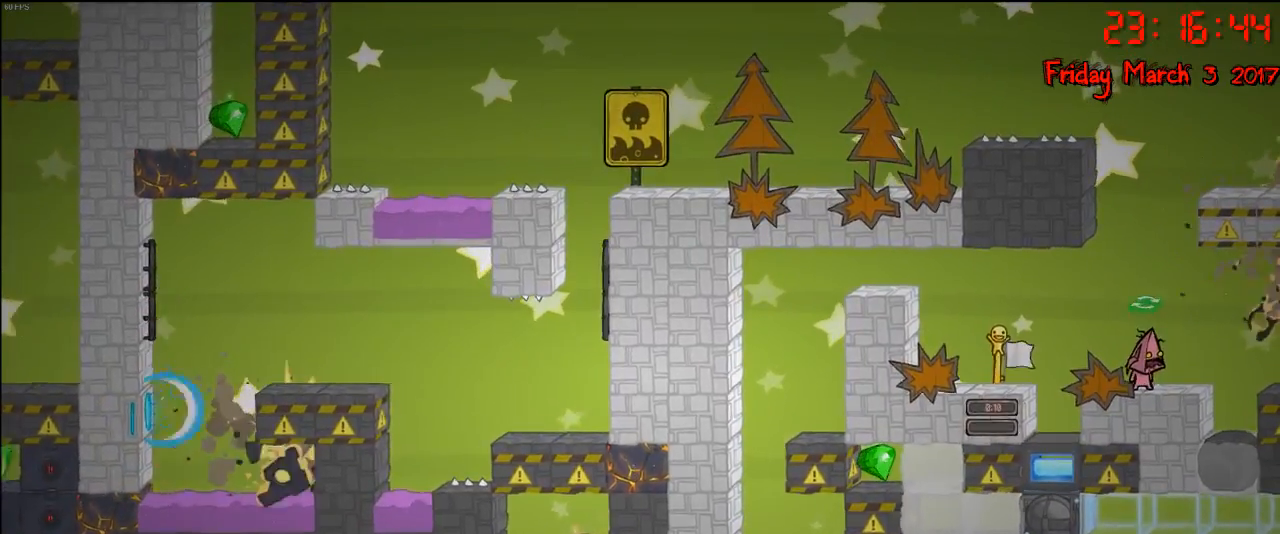
{"buttons": [], "left_stick": "left", "right_stick": "center", "events": [[83, "left_stick", "right"], [250, "left_stick", "left"]]}
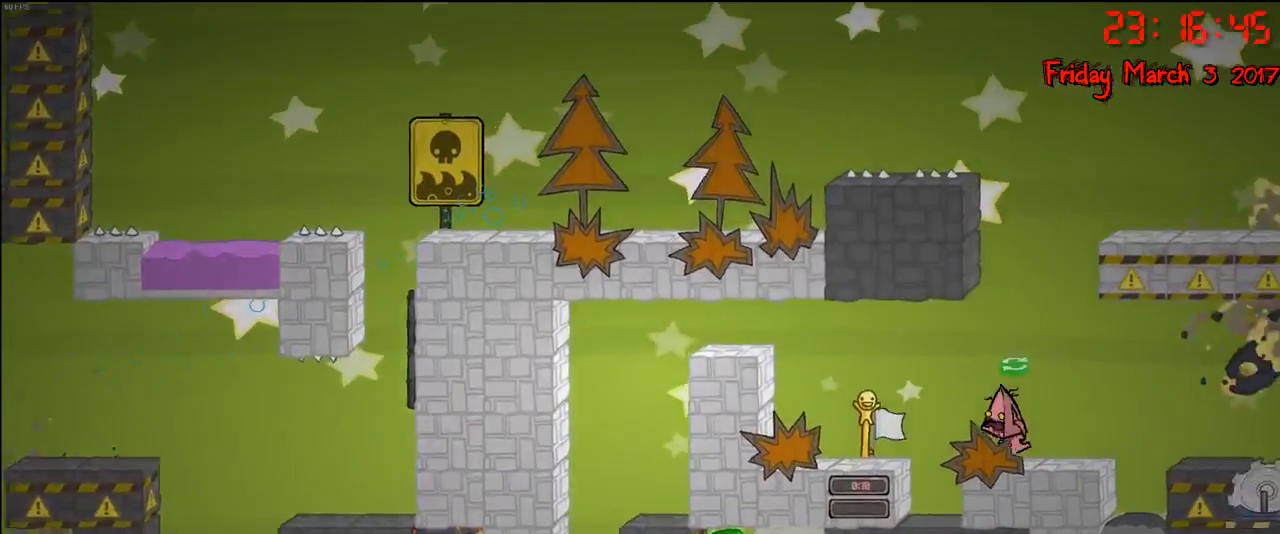
{"buttons": ["B"], "left_stick": "center", "right_stick": "center", "events": [[50, "left_stick", "right"], [183, "left_stick", "center"], [483, "B", "down"]]}
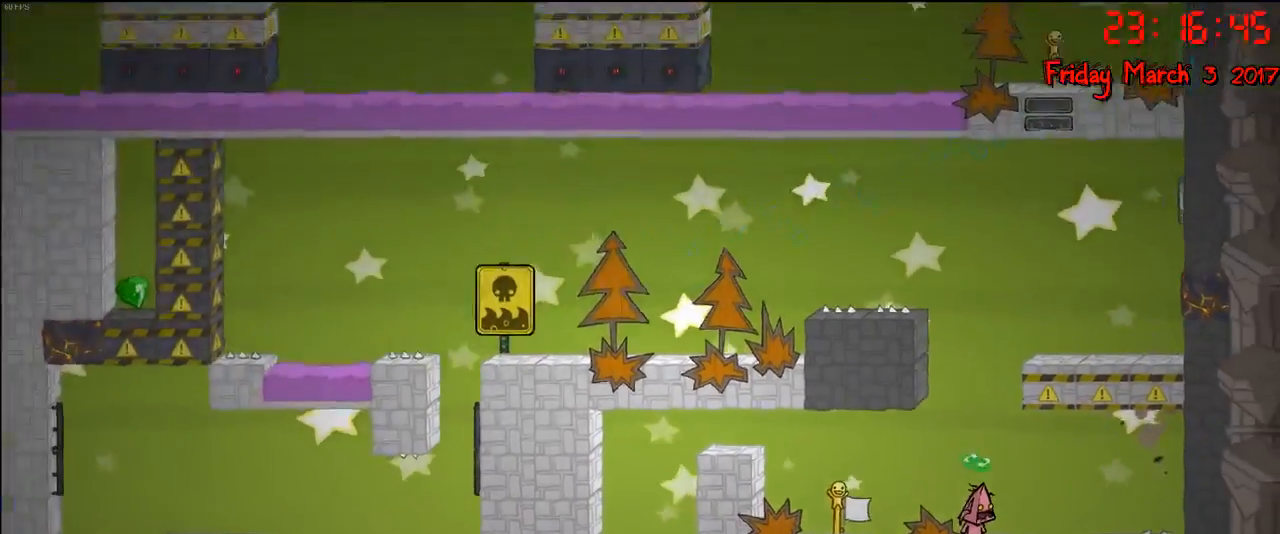
{"buttons": [], "left_stick": "center", "right_stick": "center", "events": [[117, "B", "up"]]}
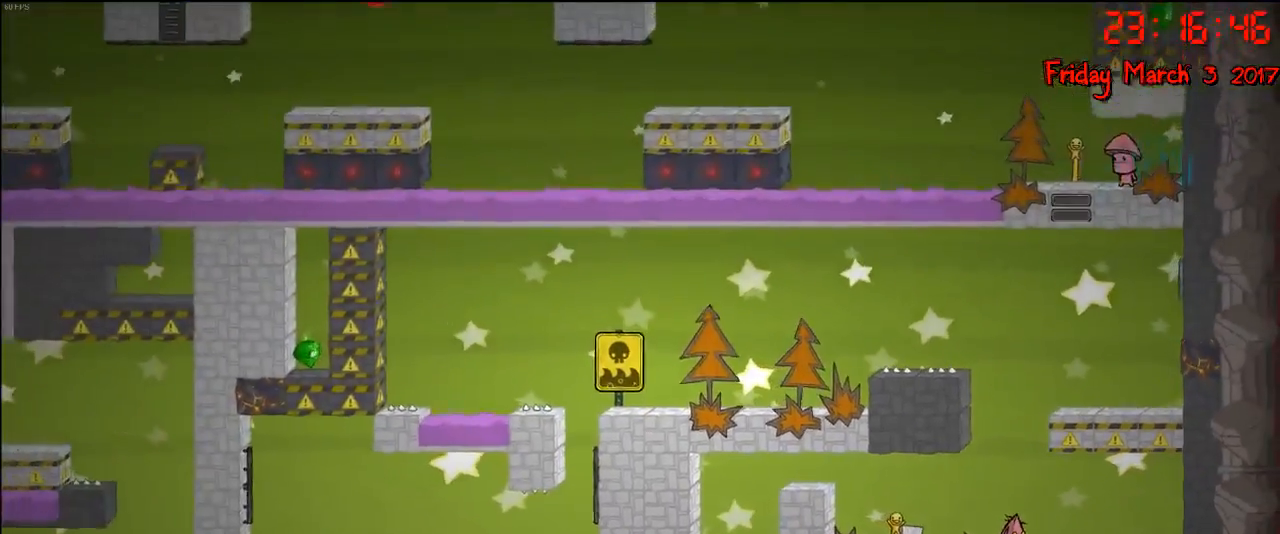
{"buttons": [], "left_stick": "center", "right_stick": "center", "events": [[67, "B", "down"], [183, "B", "up"]]}
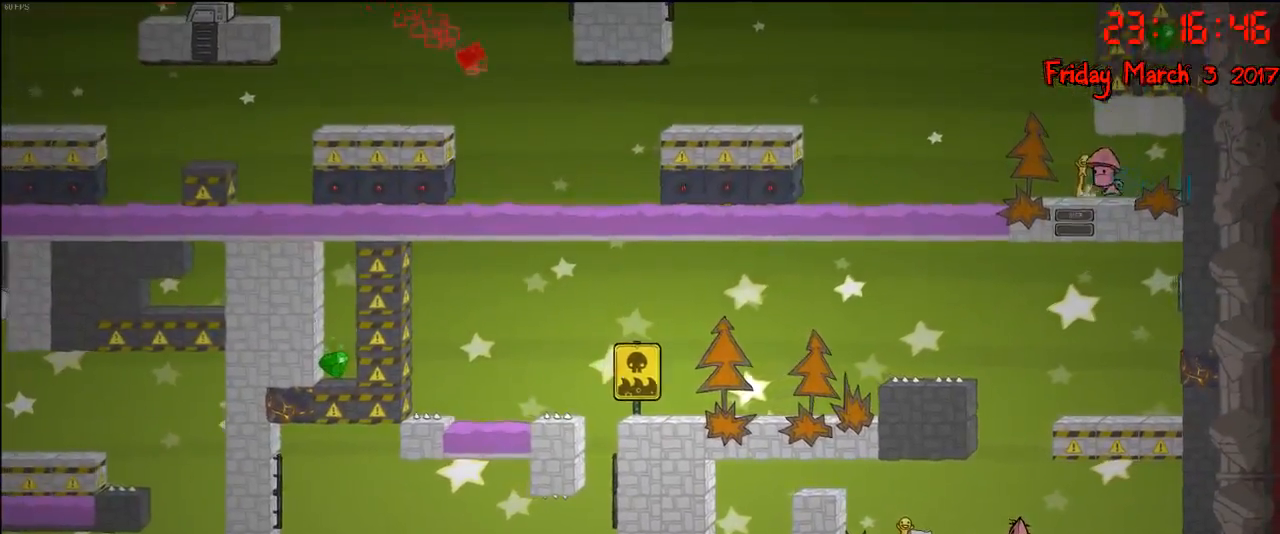
{"buttons": [], "left_stick": "center", "right_stick": "center", "events": []}
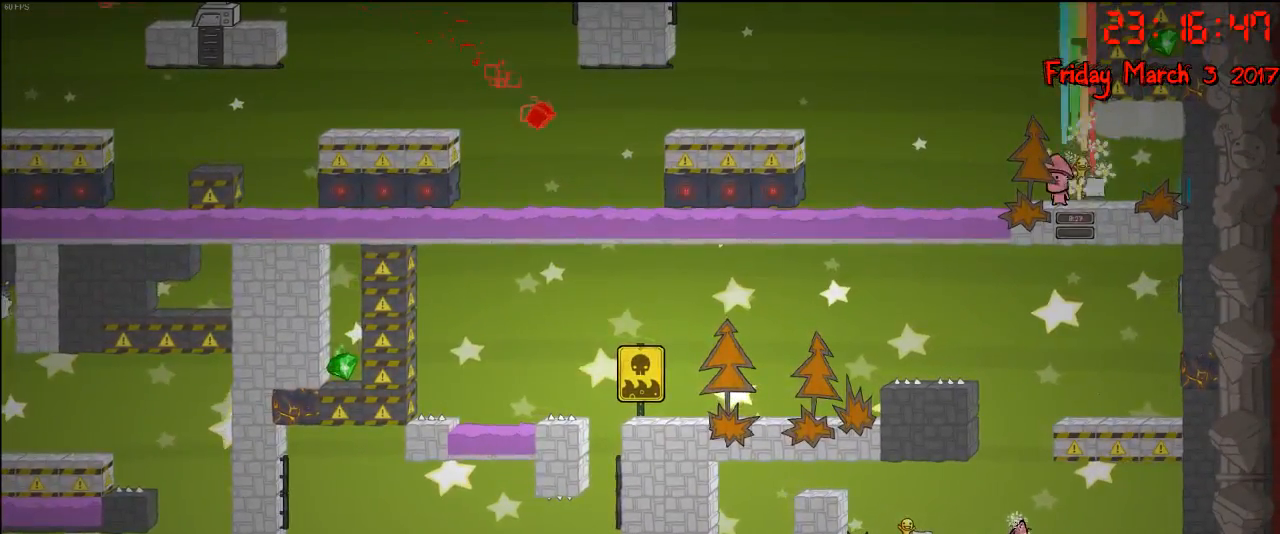
{"buttons": [], "left_stick": "center", "right_stick": "center", "events": [[83, "left_stick", "left"], [300, "left_stick", "center"]]}
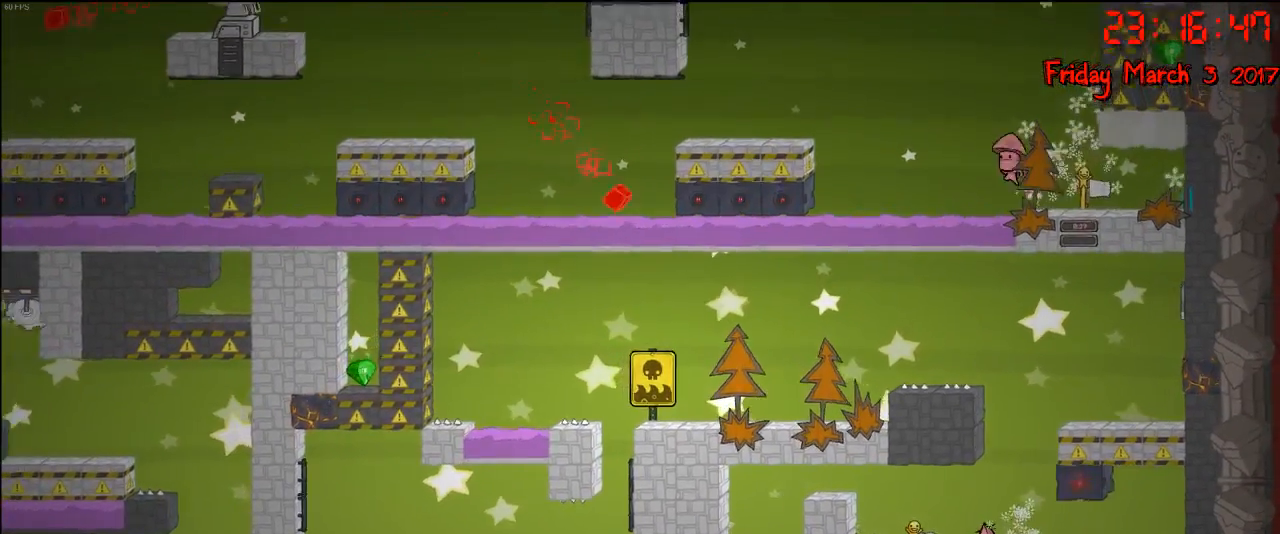
{"buttons": [], "left_stick": "center", "right_stick": "center", "events": []}
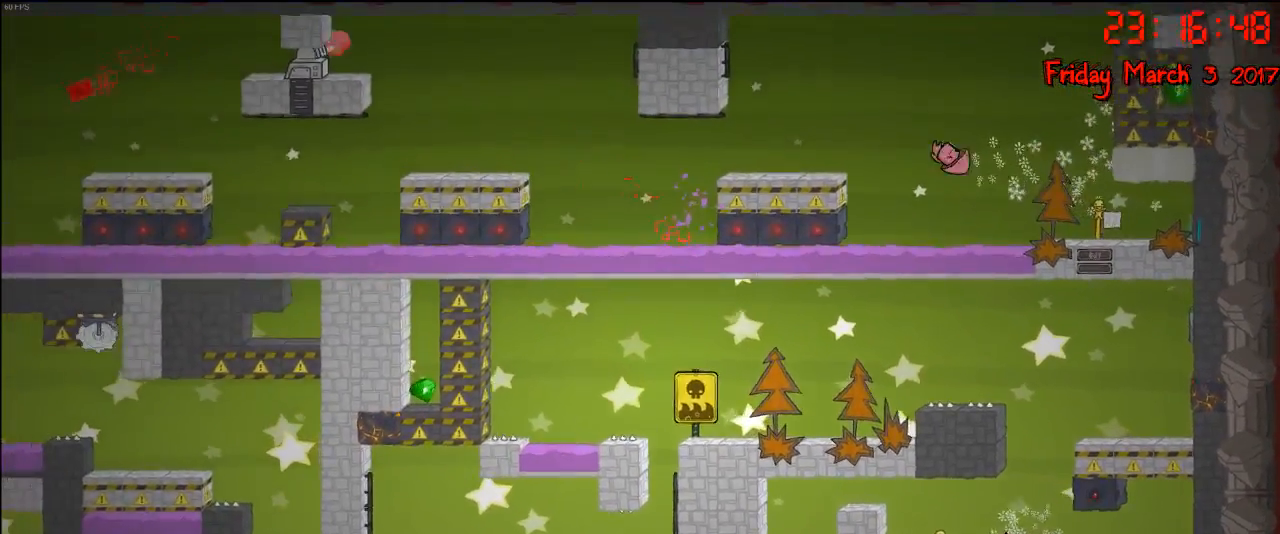
{"buttons": [], "left_stick": "center", "right_stick": "center", "events": []}
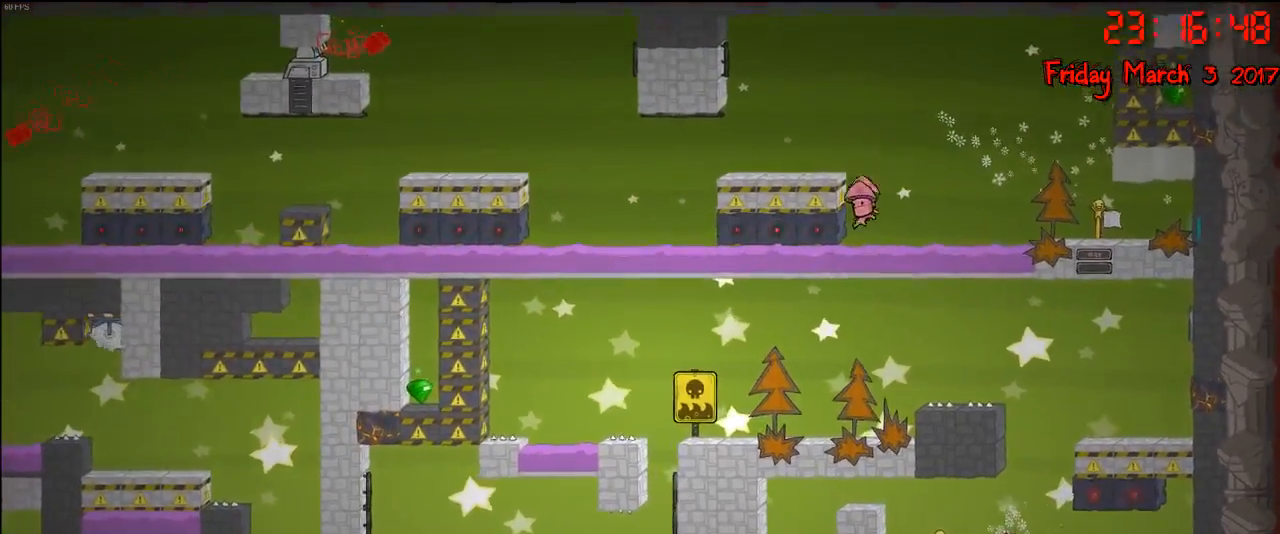
{"buttons": [], "left_stick": "center", "right_stick": "center", "events": []}
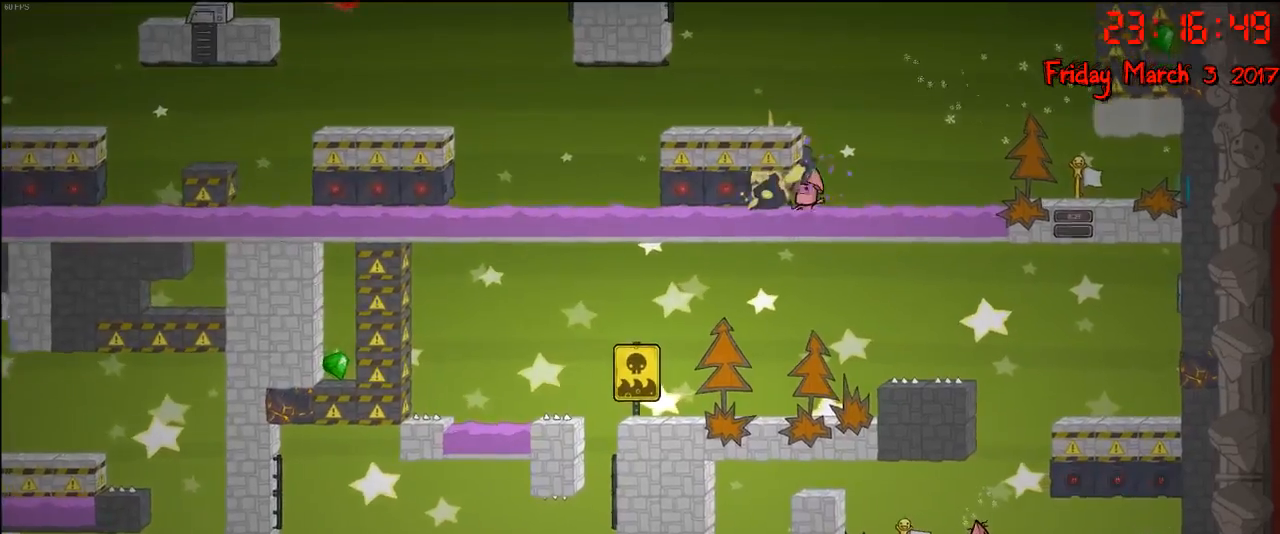
{"buttons": [], "left_stick": "center", "right_stick": "center", "events": [[217, "left_stick", "right"], [300, "left_stick", "center"]]}
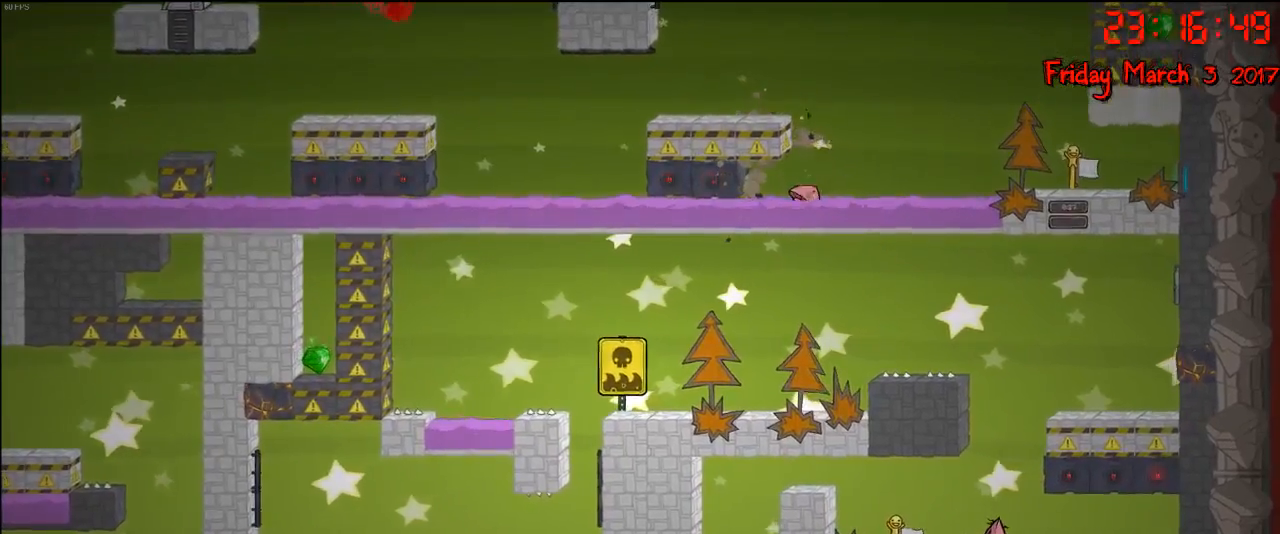
{"buttons": [], "left_stick": "center", "right_stick": "center", "events": []}
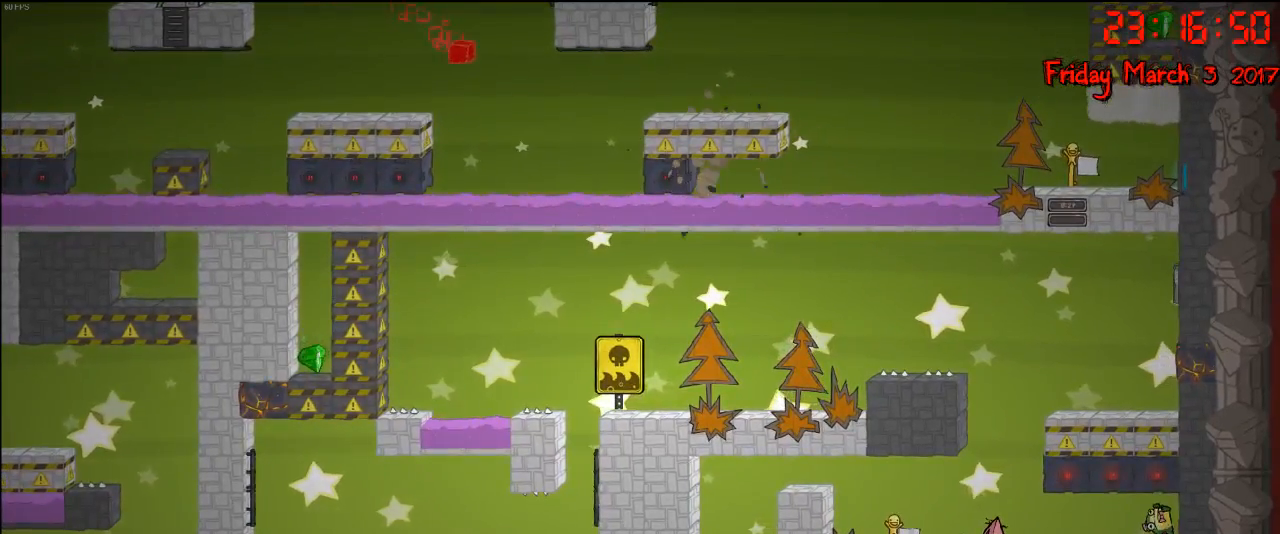
{"buttons": [], "left_stick": "center", "right_stick": "center", "events": []}
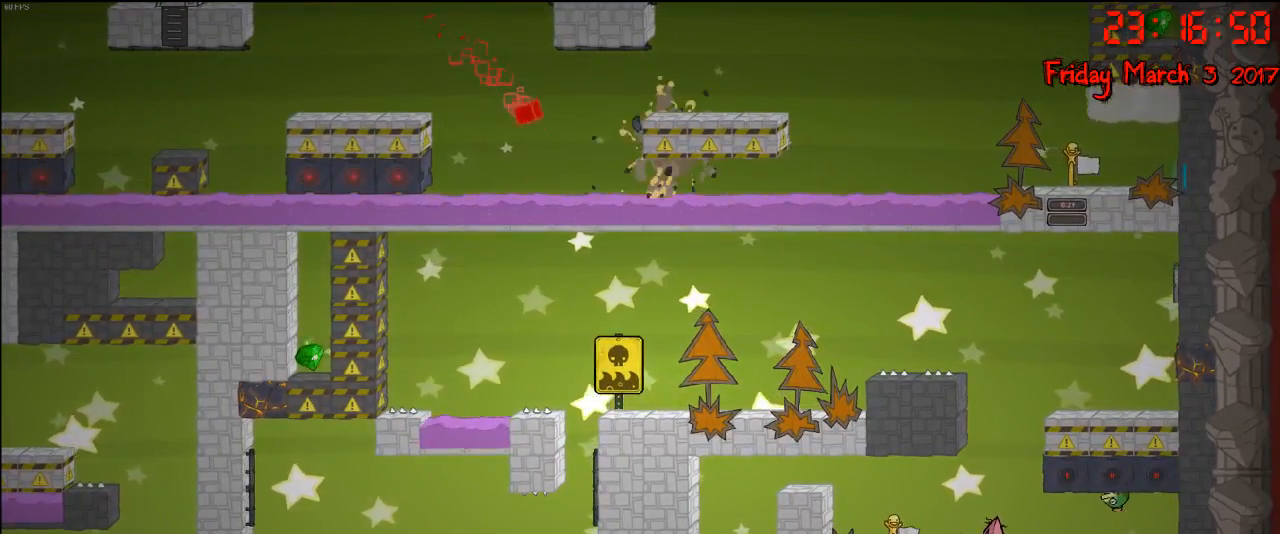
{"buttons": [], "left_stick": "center", "right_stick": "center", "events": []}
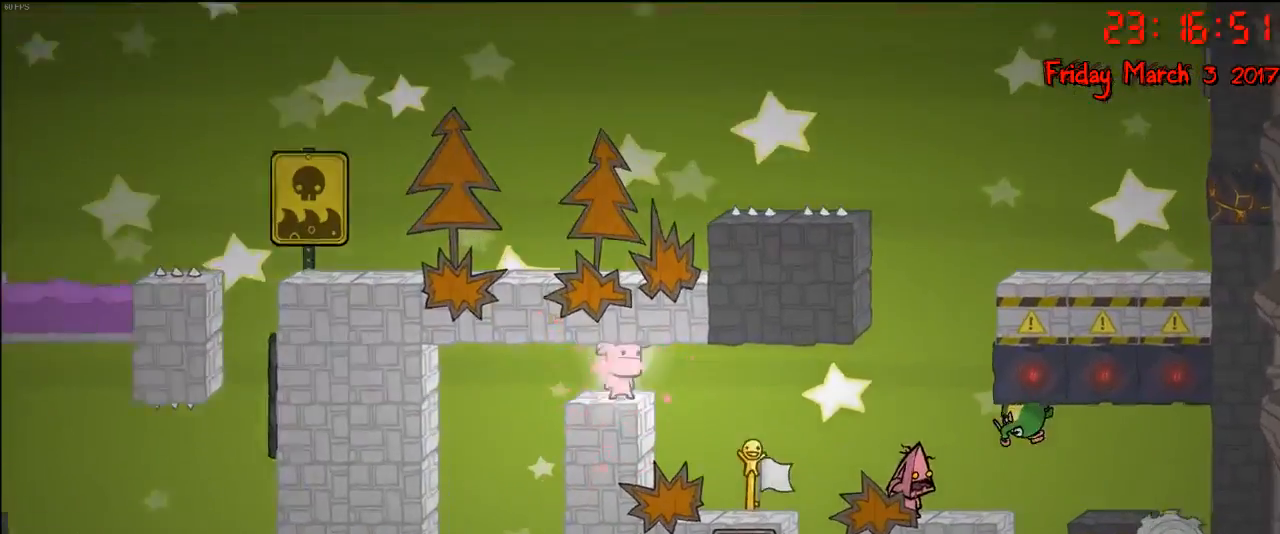
{"buttons": ["A"], "left_stick": "right", "right_stick": "center", "events": [[150, "A", "down"], [267, "A", "up"], [317, "A", "down"], [350, "left_stick", "right"]]}
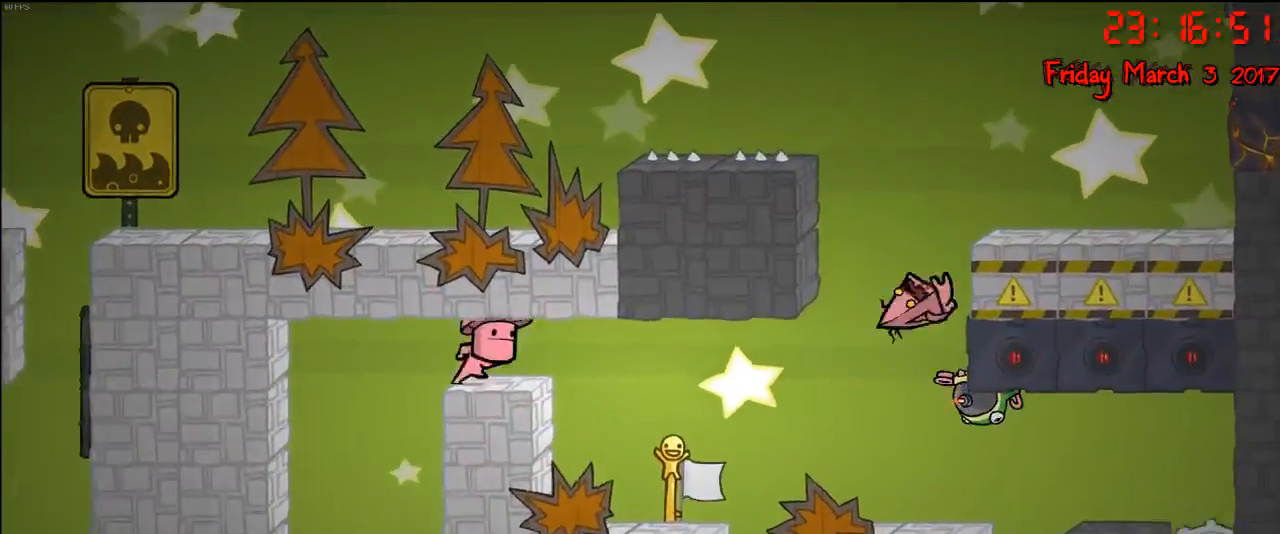
{"buttons": [], "left_stick": "right", "right_stick": "center", "events": [[100, "A", "up"], [250, "left_stick", "center"], [483, "left_stick", "right"]]}
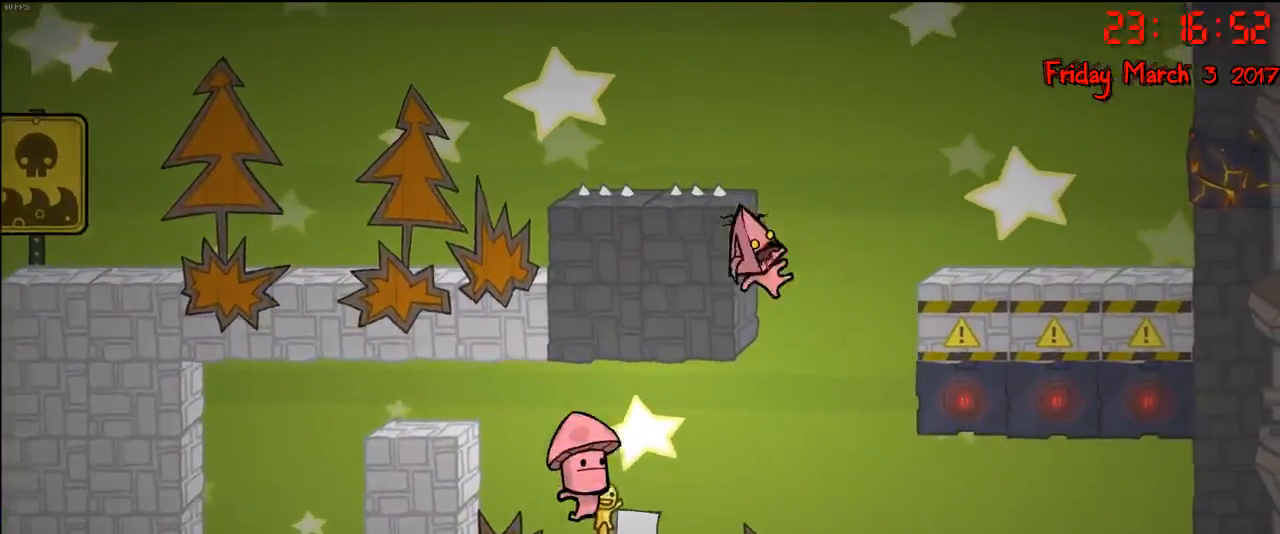
{"buttons": ["A"], "left_stick": "right", "right_stick": "center", "events": [[150, "left_stick", "center"], [183, "A", "down"], [200, "left_stick", "right"], [350, "A", "up"], [367, "left_stick", "center"], [450, "A", "down"], [500, "left_stick", "right"]]}
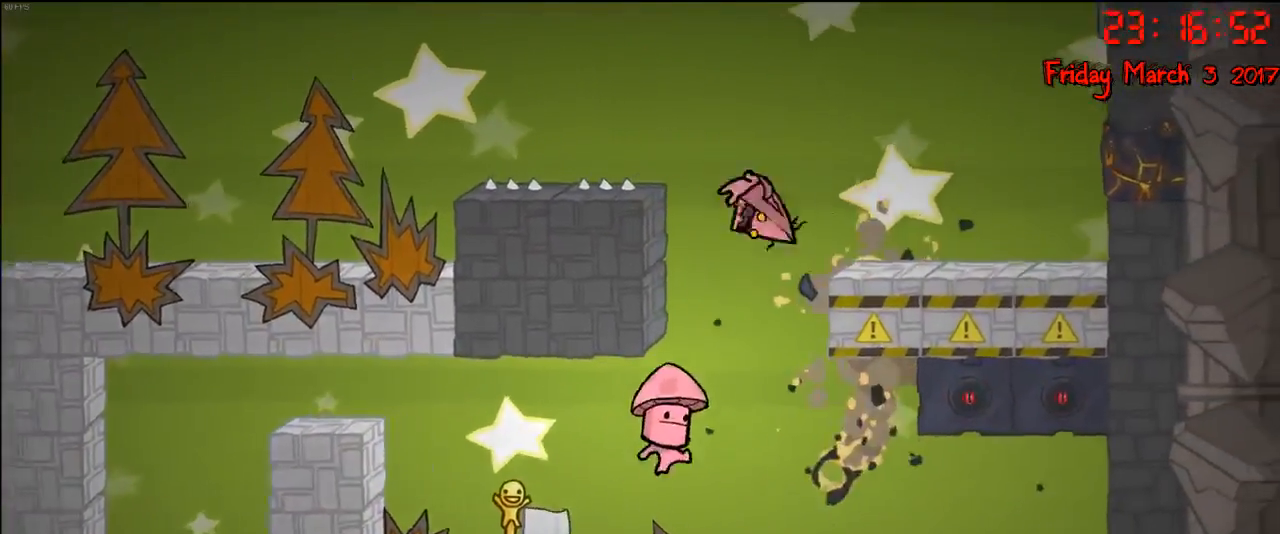
{"buttons": [], "left_stick": "center", "right_stick": "center", "events": [[300, "A", "up"], [500, "left_stick", "center"]]}